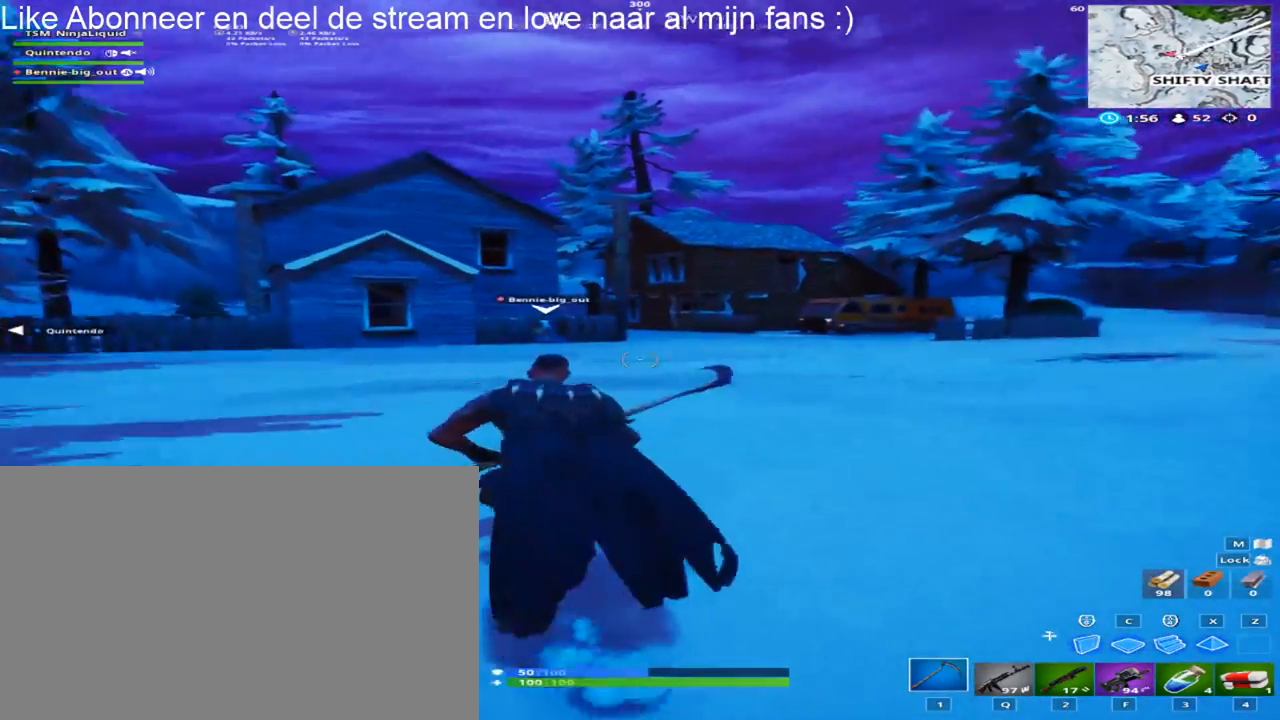
Gameplay with keyboard and mouse; each line is a JSON object with the keys and mouse buttons held at the frame after it. "events" lists presses ("down") and releases ("up") of "1", "2", "3", "4", "5", "a", "alt", "c", "caps_lock", "ctrl", "d", "e", "f", "g", "q", "r", "s", "shift", "space", "t", "tab", "v", "w", "x", "z", "mouse_left", "mouse_wheel" and "mouse_right" between this image and that frame as [ms after this image, input, new state], when the widget could be followed in between. "mouse_left", "mouse_wheel", "mouse_right" = the "left", "wheel", "right" buttons of the "mouse" list. No other keys are recorded. "wheel" means that the mouse wheel is clicked or scrolled. "mouse_move" is the direction in which the mouse moves at that frame (one of eight, or "still"), when it could be read.
{"keys": ["a", "shift", "w"], "mouse": [], "mouse_move": "right", "events": [[150, "a", "down"], [150, "d", "up"]]}
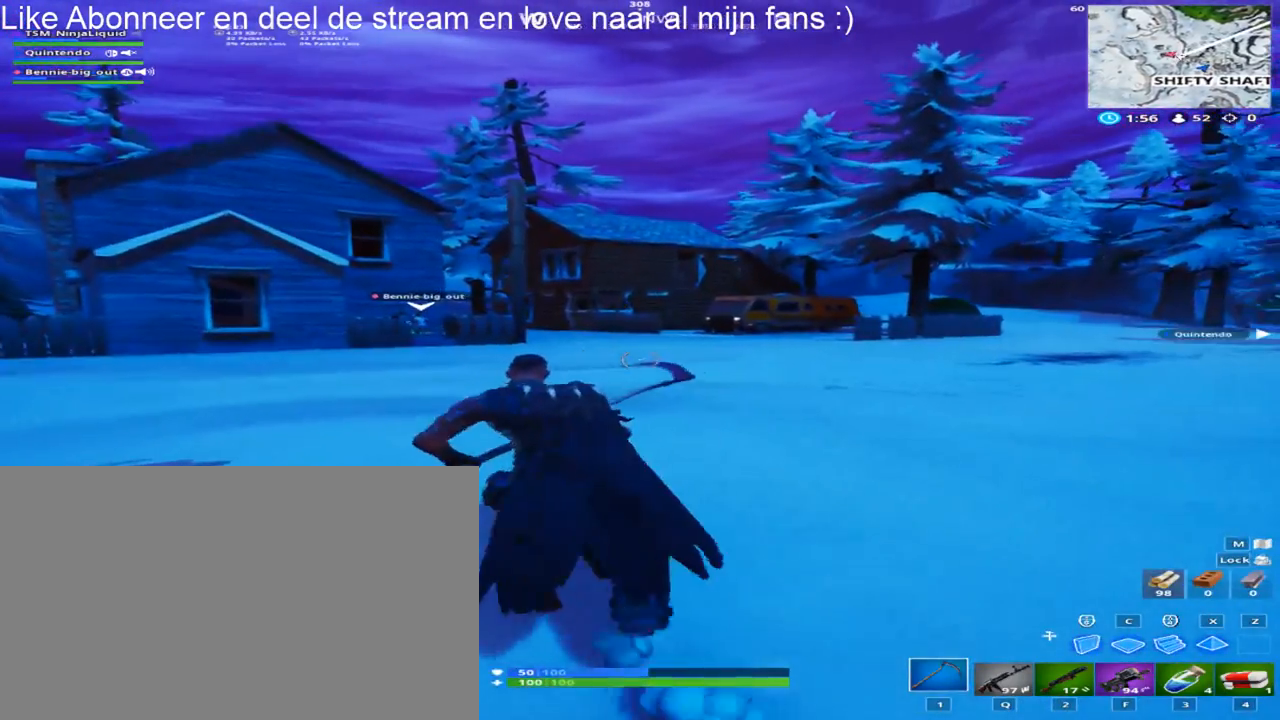
{"keys": ["shift", "w"], "mouse": [], "mouse_move": "still", "events": [[400, "a", "up"]]}
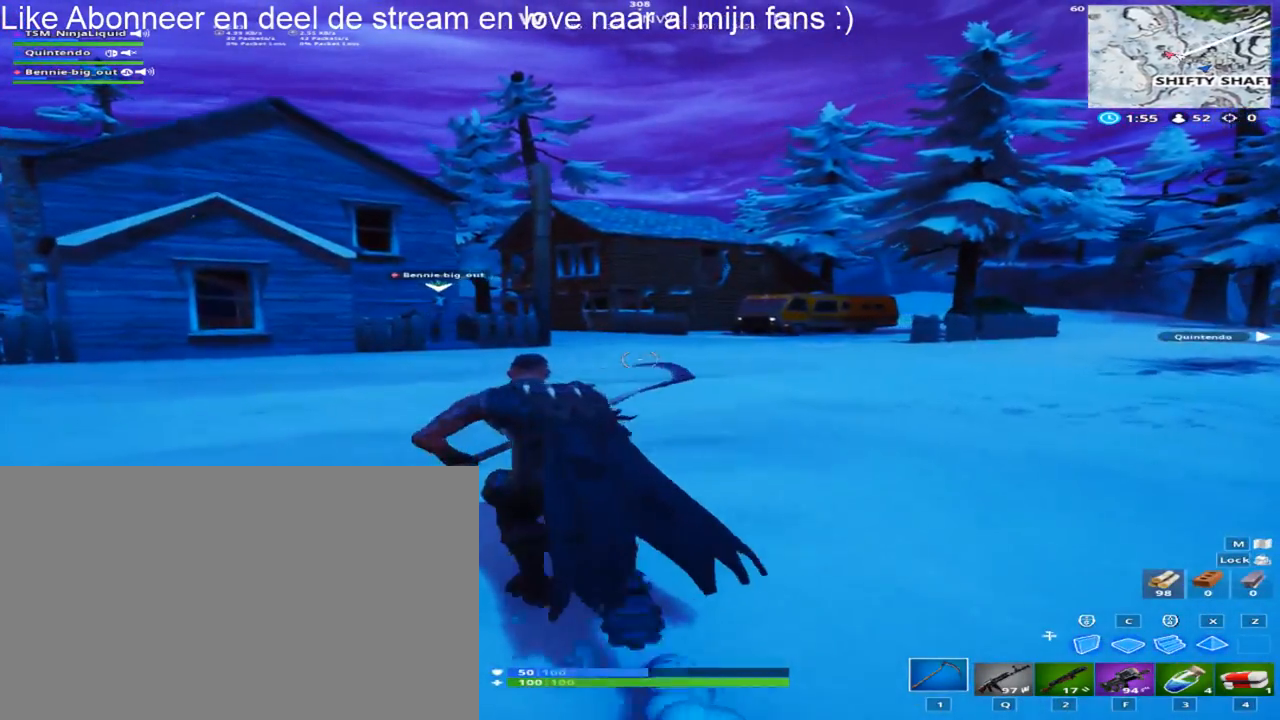
{"keys": ["shift", "w"], "mouse": [], "mouse_move": "still", "events": []}
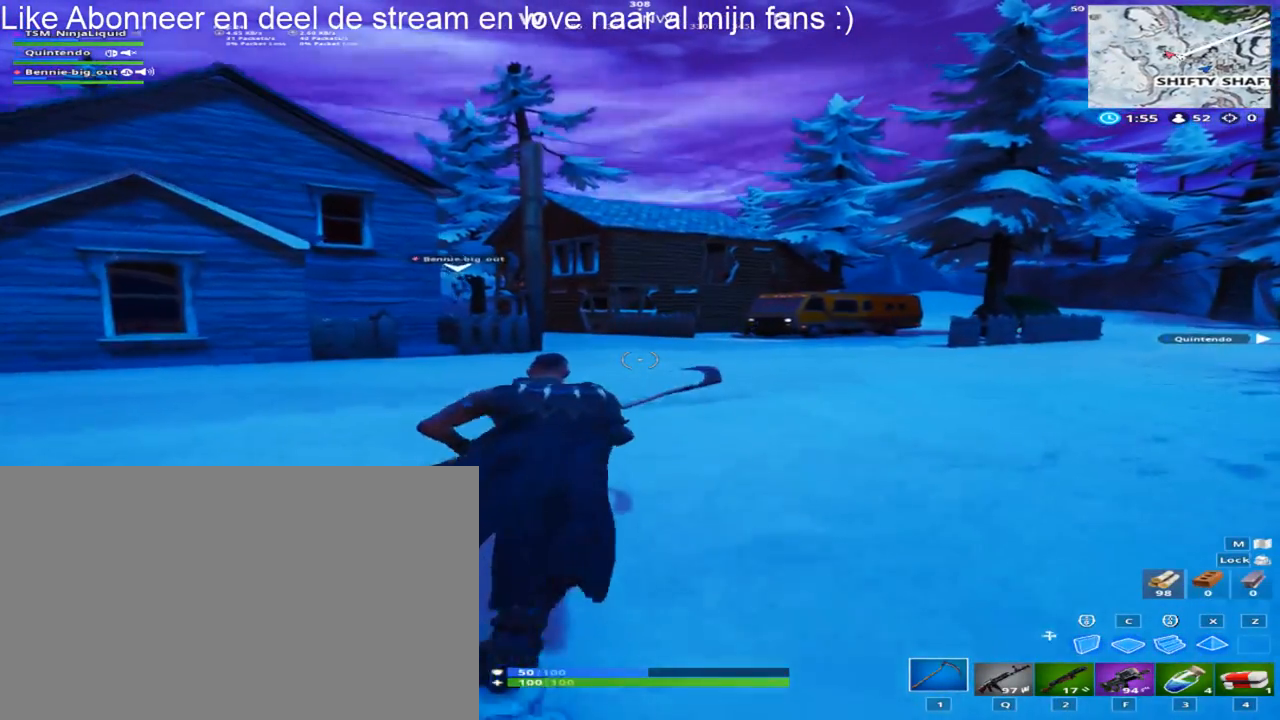
{"keys": ["shift", "w"], "mouse": [], "mouse_move": "still", "events": []}
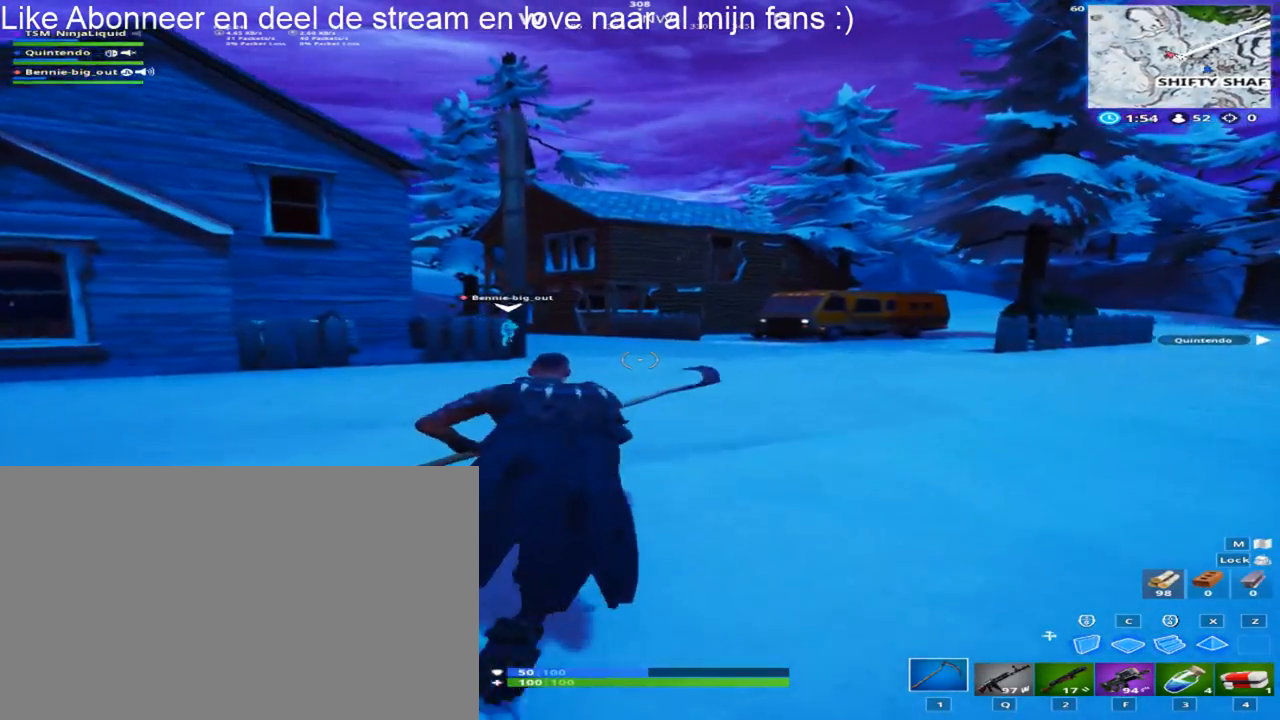
{"keys": ["a", "shift", "space", "w"], "mouse": [], "mouse_move": "right", "events": [[17, "a", "down"], [300, "space", "down"]]}
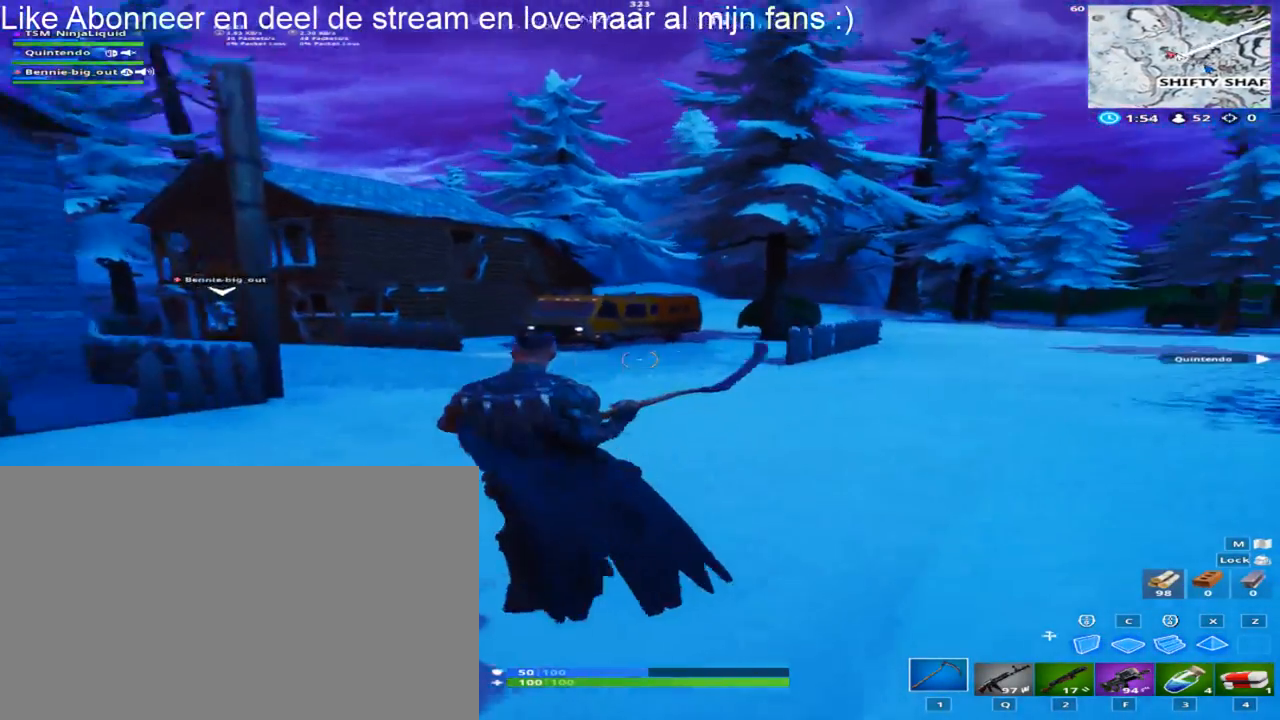
{"keys": ["a", "shift", "w"], "mouse": [], "mouse_move": "still", "events": [[83, "space", "up"]]}
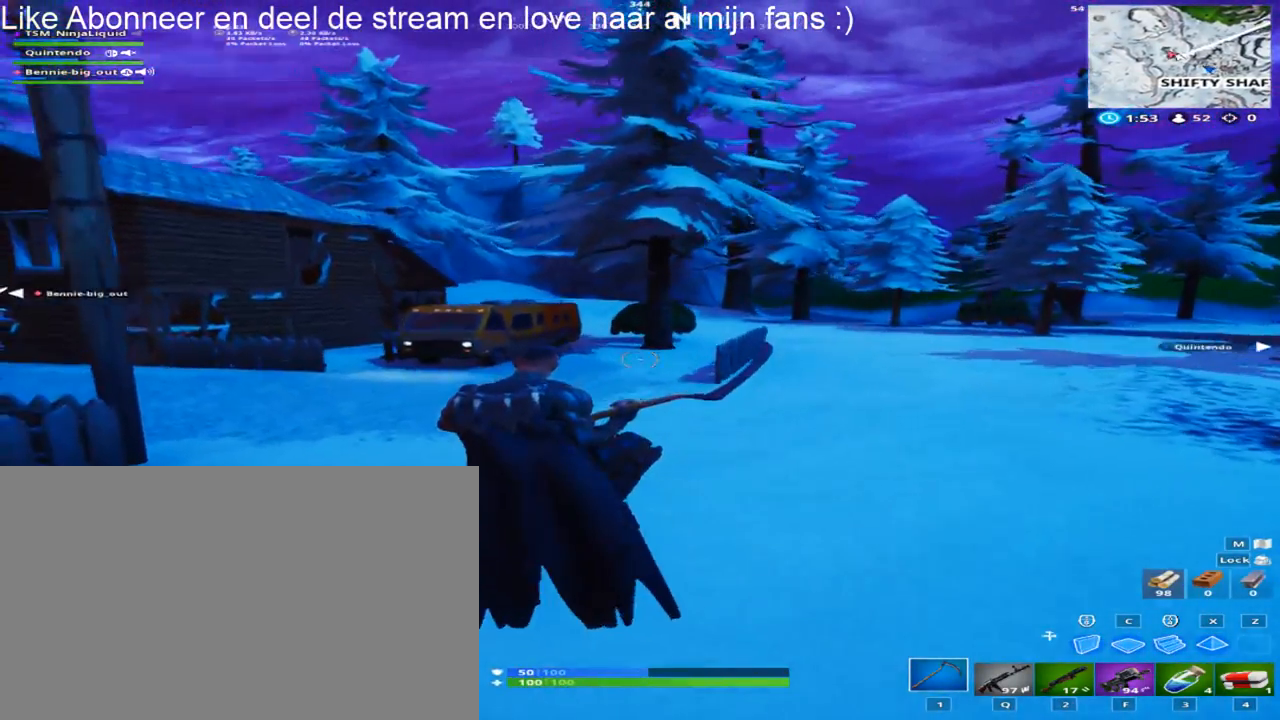
{"keys": ["a", "shift", "w"], "mouse": [], "mouse_move": "left", "events": []}
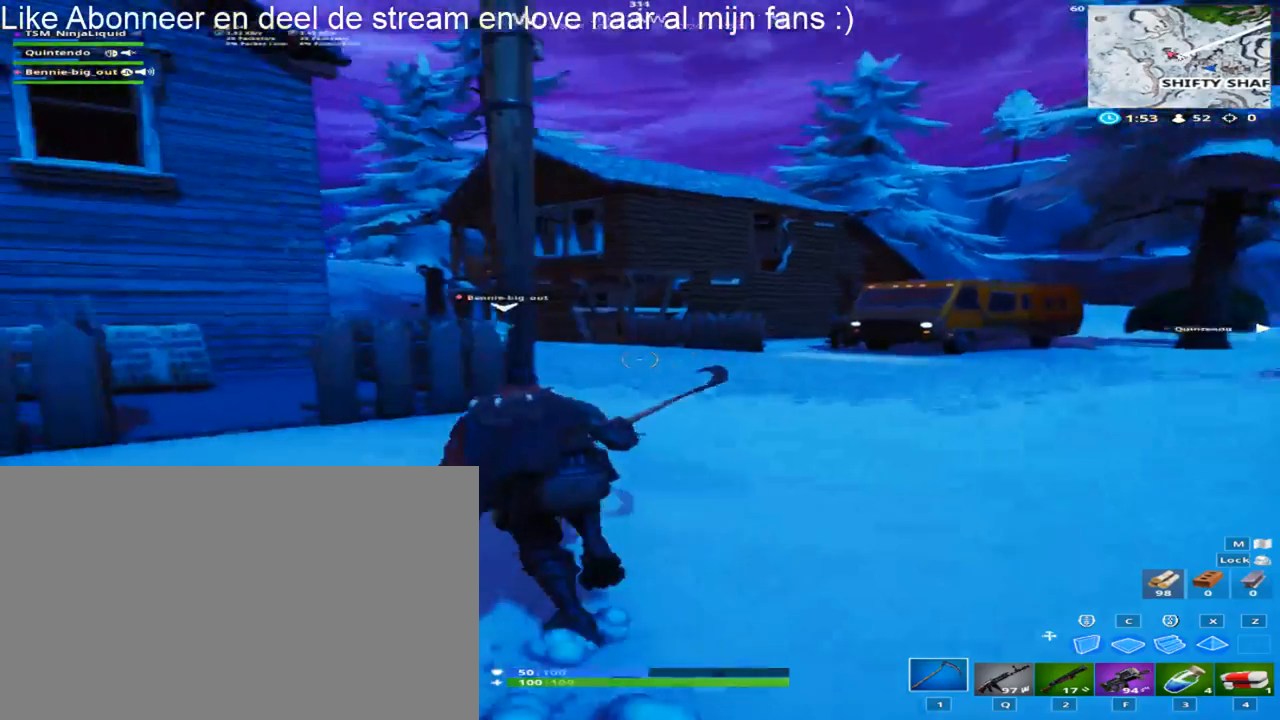
{"keys": ["a", "w"], "mouse": ["left"], "mouse_move": "still", "events": [[250, "shift", "up"], [350, "mouse_left", "down"]]}
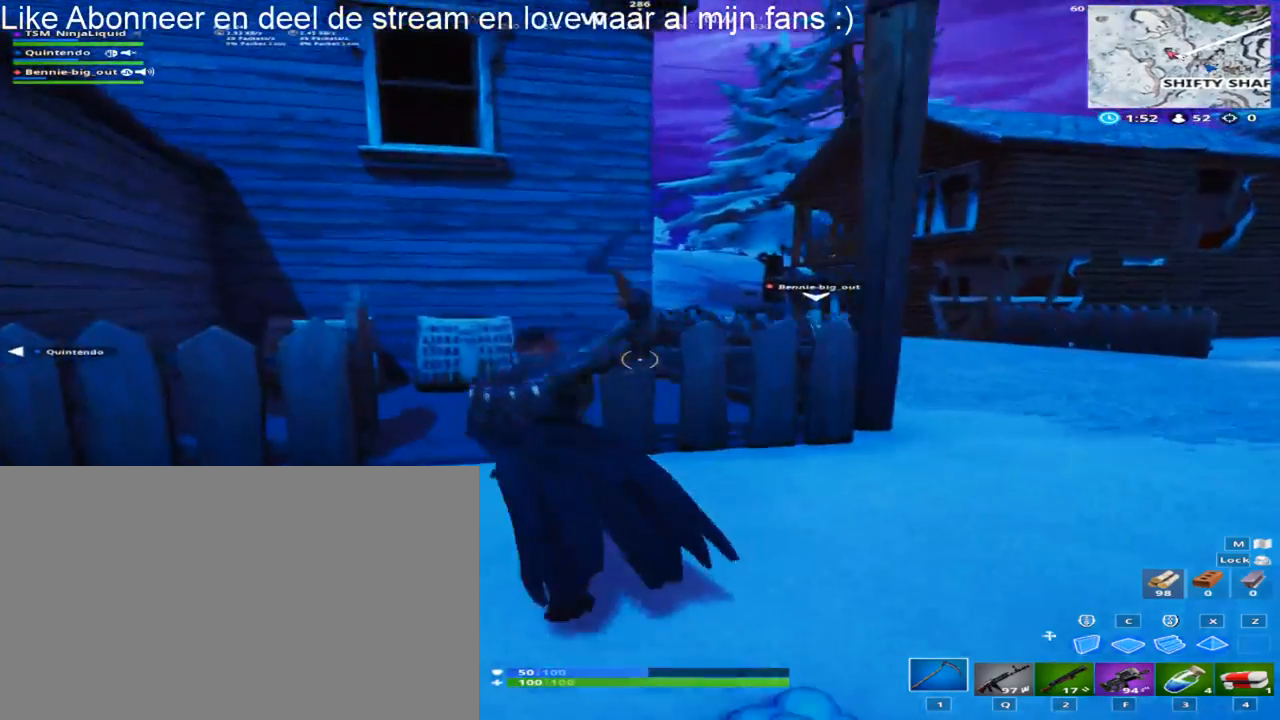
{"keys": ["a", "ctrl"], "mouse": ["left"], "mouse_move": "right", "events": [[133, "ctrl", "down"], [233, "ctrl", "up"], [317, "w", "up"], [417, "ctrl", "down"]]}
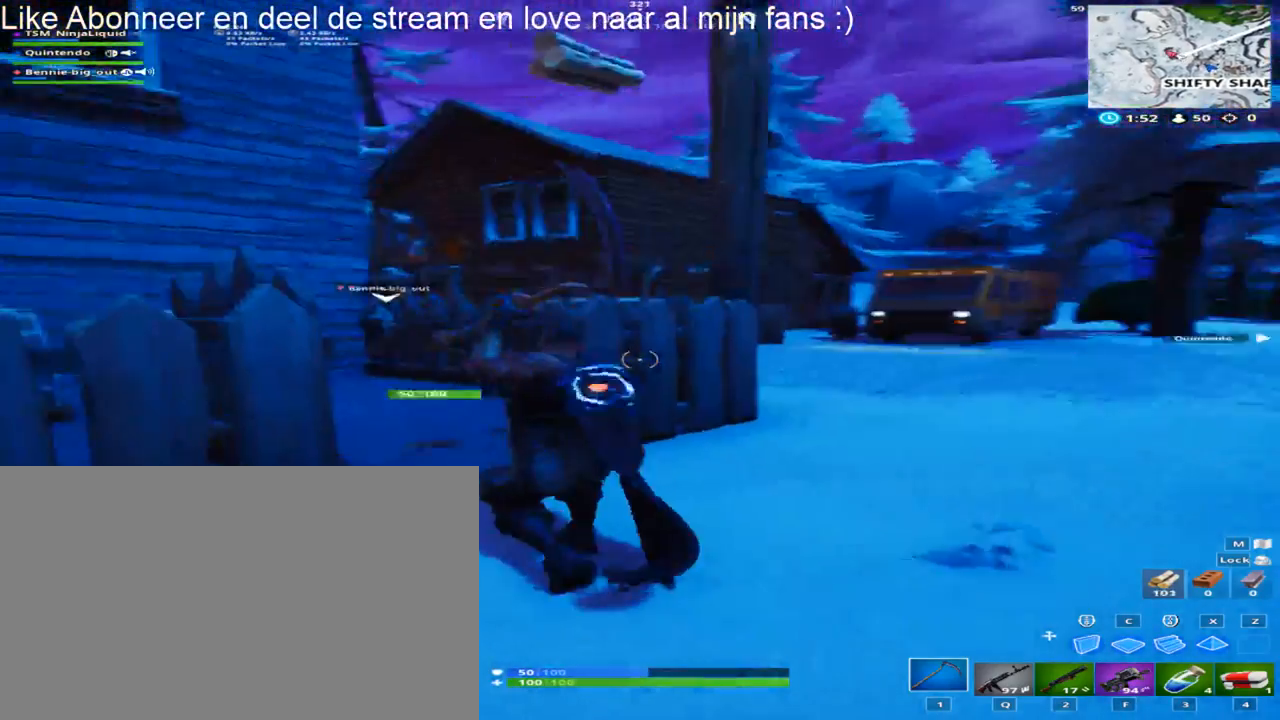
{"keys": [], "mouse": [], "mouse_move": "still", "events": [[50, "ctrl", "up"], [150, "a", "up"], [283, "mouse_left", "up"]]}
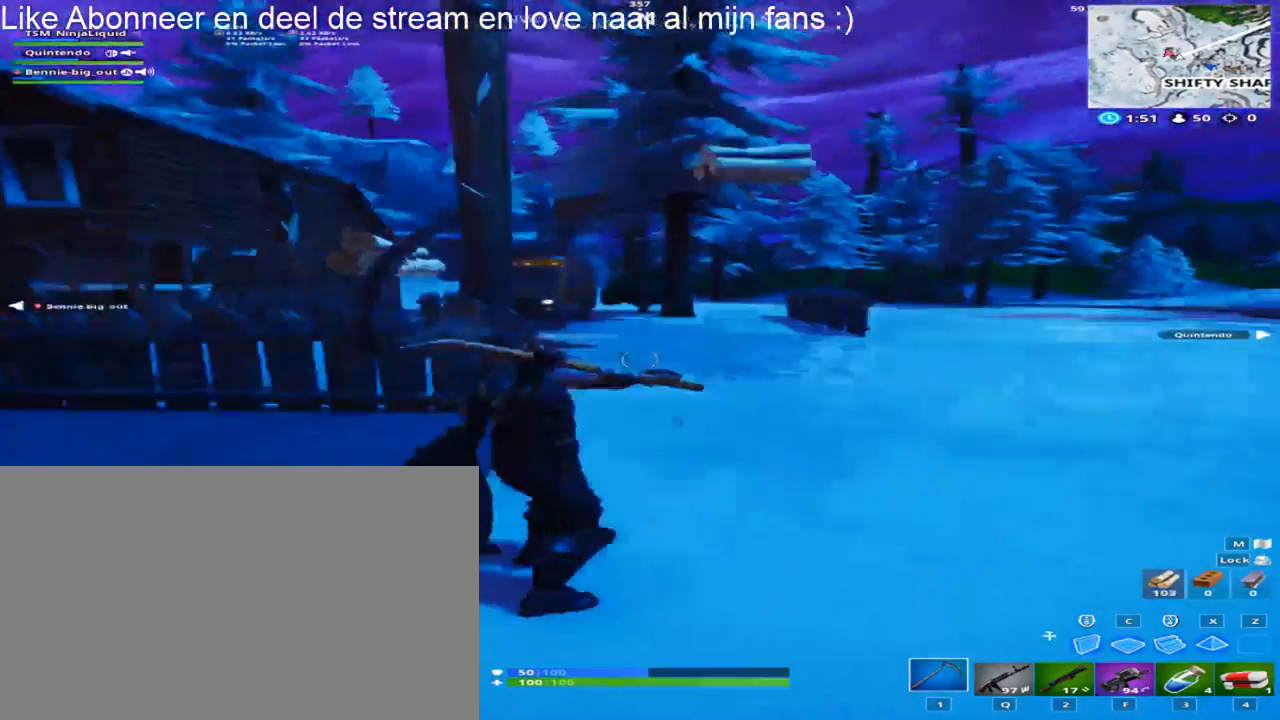
{"keys": ["d", "shift", "w"], "mouse": [], "mouse_move": "left", "events": [[17, "w", "down"], [150, "shift", "down"], [200, "d", "down"]]}
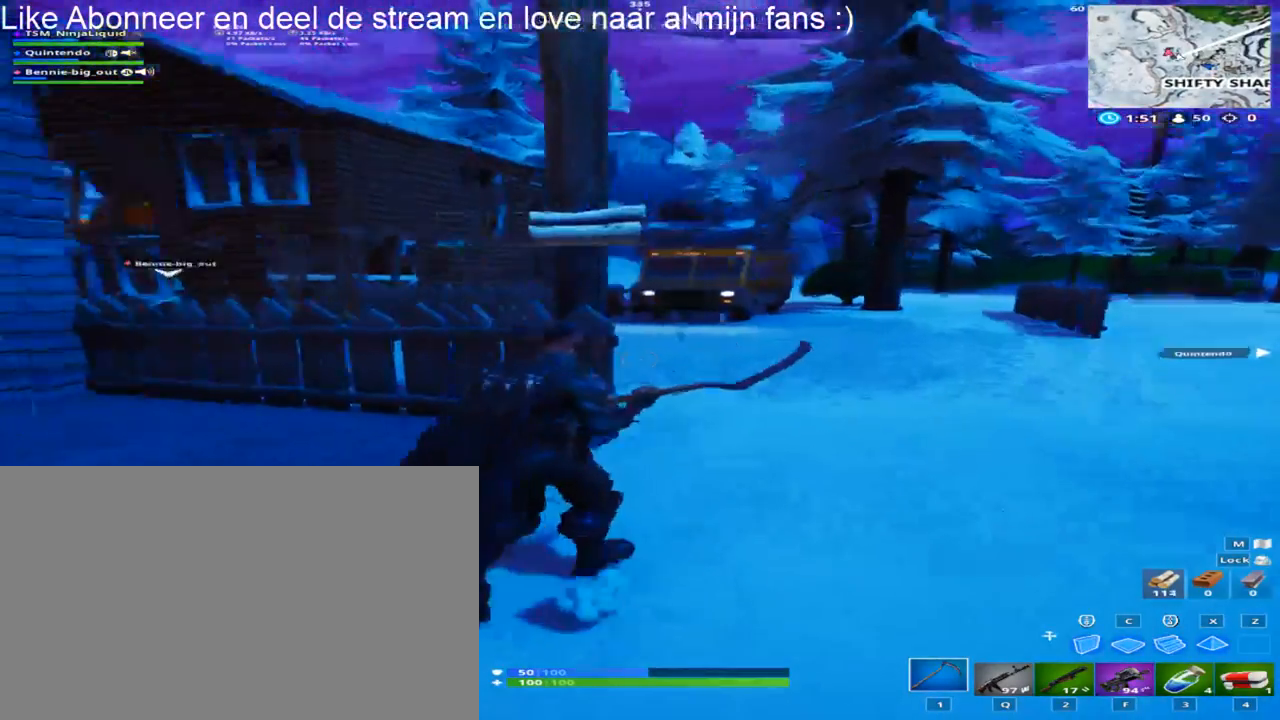
{"keys": ["d", "shift"], "mouse": ["left"], "mouse_move": "left", "events": [[83, "mouse_left", "down"], [317, "w", "up"]]}
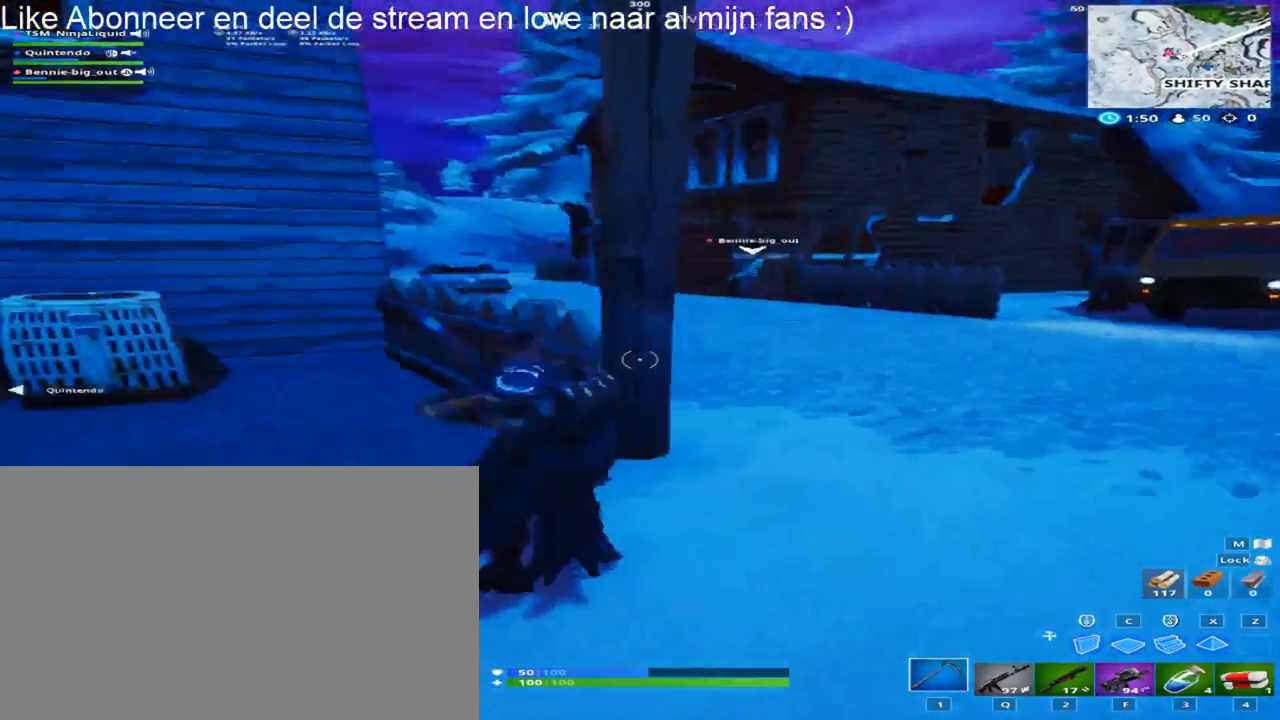
{"keys": ["shift"], "mouse": ["left"], "mouse_move": "up-right", "events": [[50, "a", "down"], [100, "d", "up"], [467, "a", "up"]]}
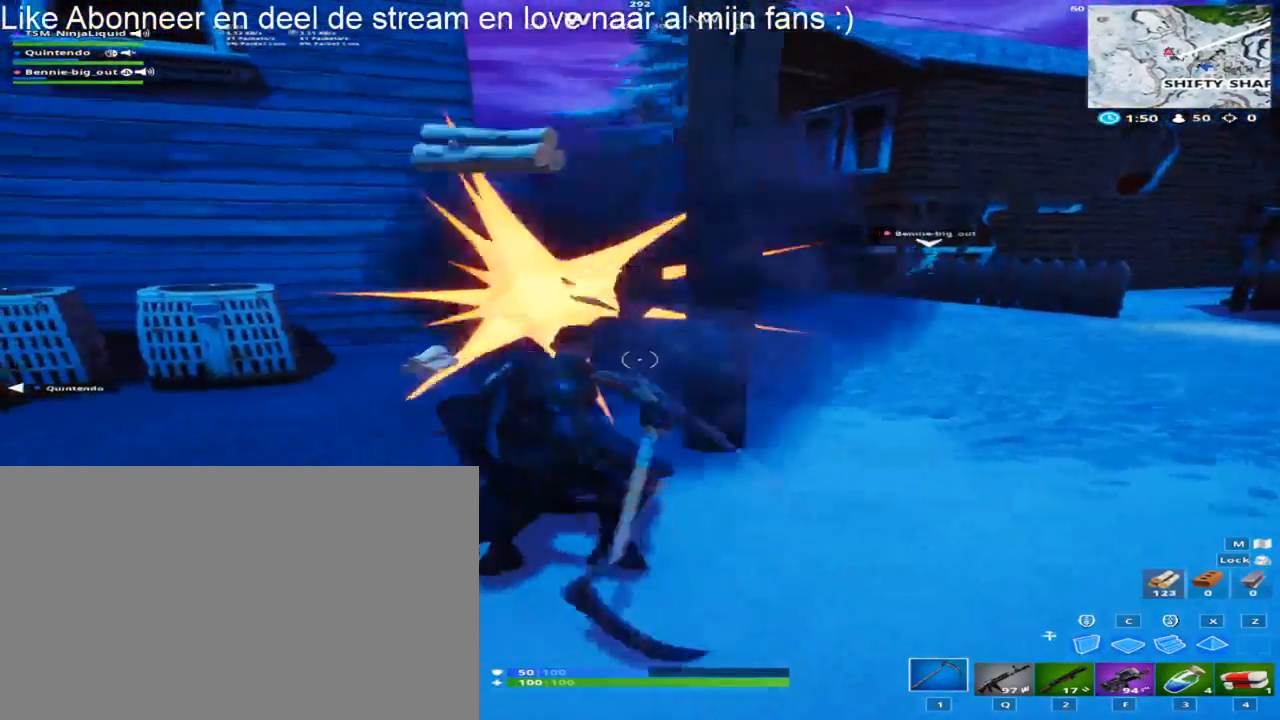
{"keys": ["d", "shift"], "mouse": ["left"], "mouse_move": "up", "events": [[67, "d", "down"]]}
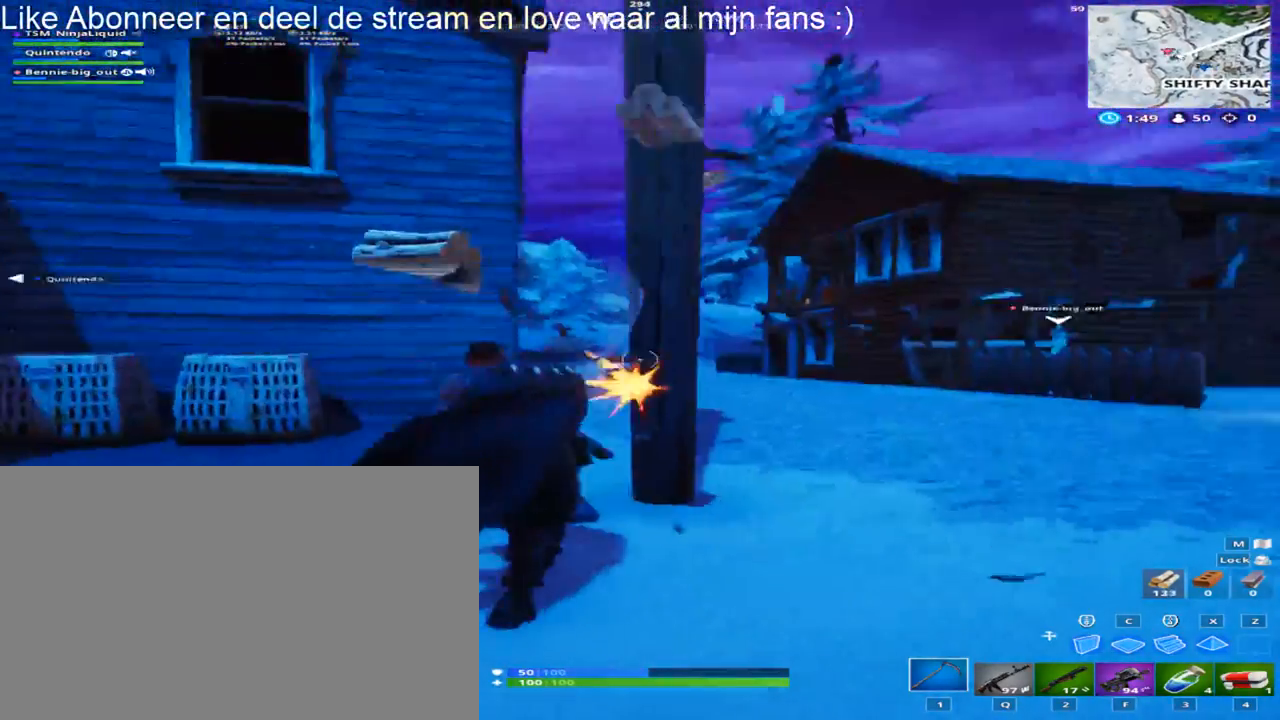
{"keys": ["d", "shift", "w"], "mouse": [], "mouse_move": "down-left", "events": [[133, "mouse_left", "up"], [183, "w", "down"]]}
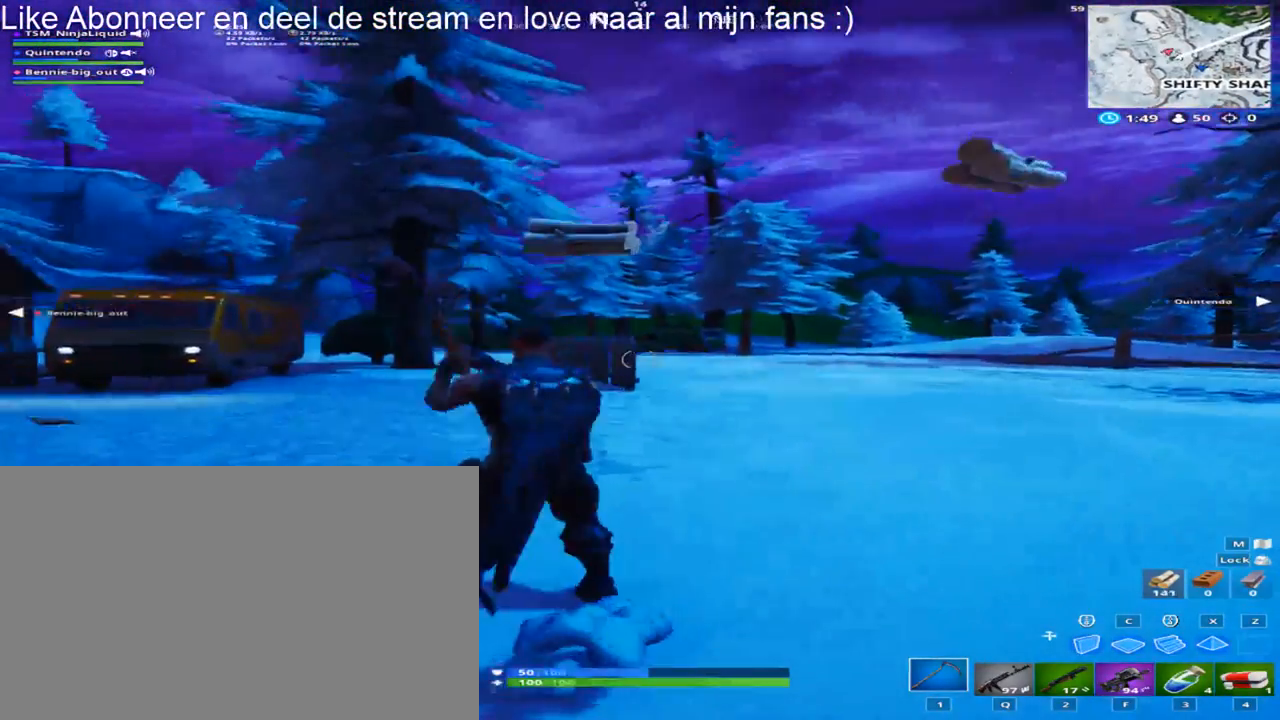
{"keys": ["shift", "w"], "mouse": [], "mouse_move": "still", "events": [[83, "d", "up"]]}
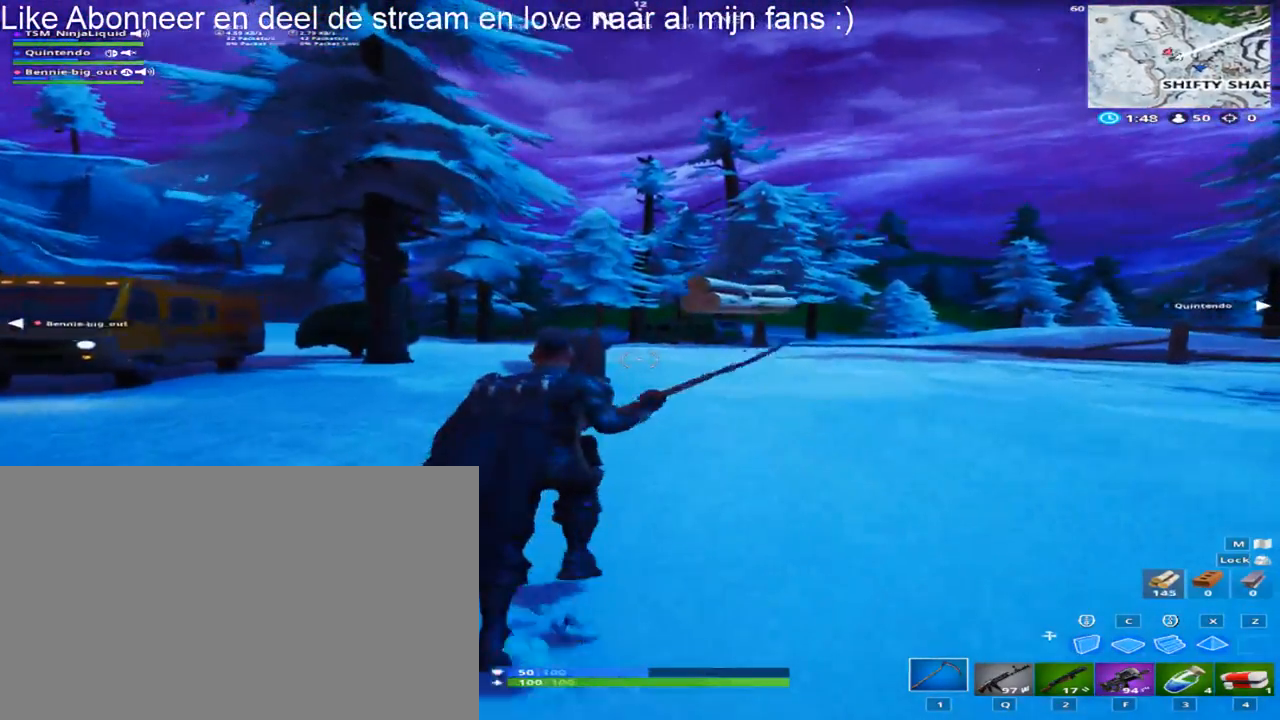
{"keys": ["shift", "w"], "mouse": [], "mouse_move": "still", "events": []}
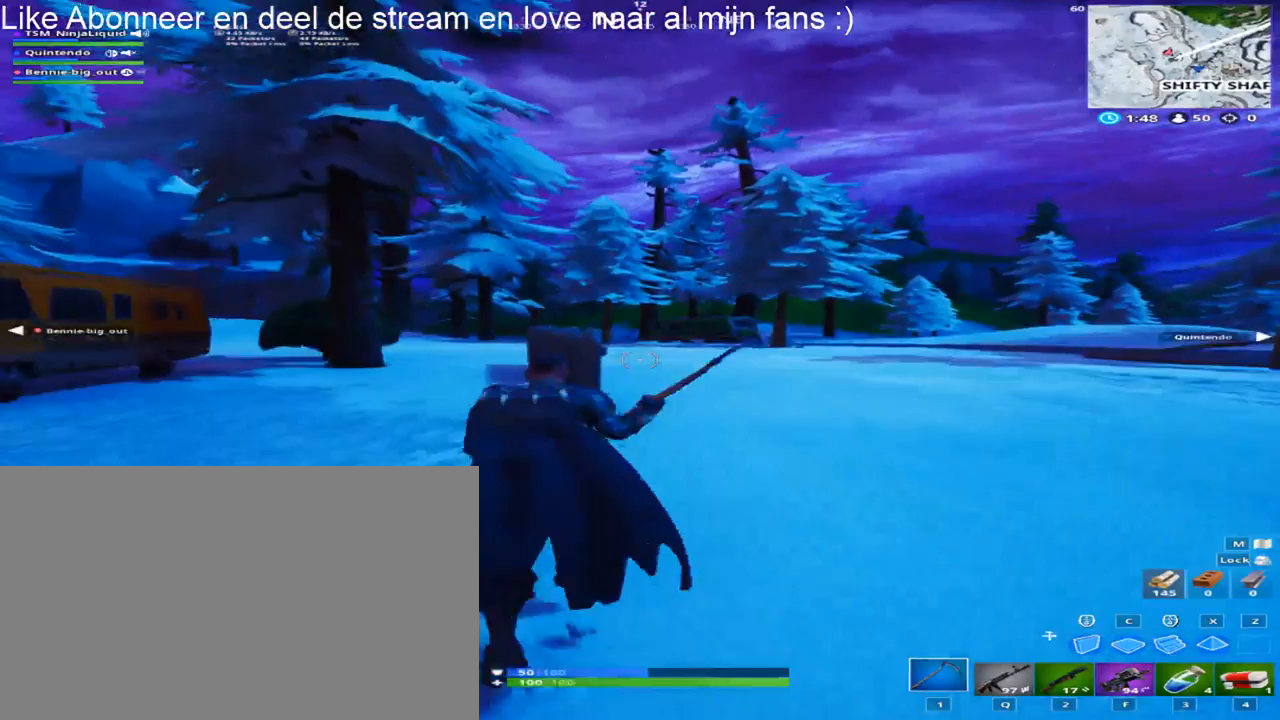
{"keys": ["shift", "w"], "mouse": [], "mouse_move": "still", "events": []}
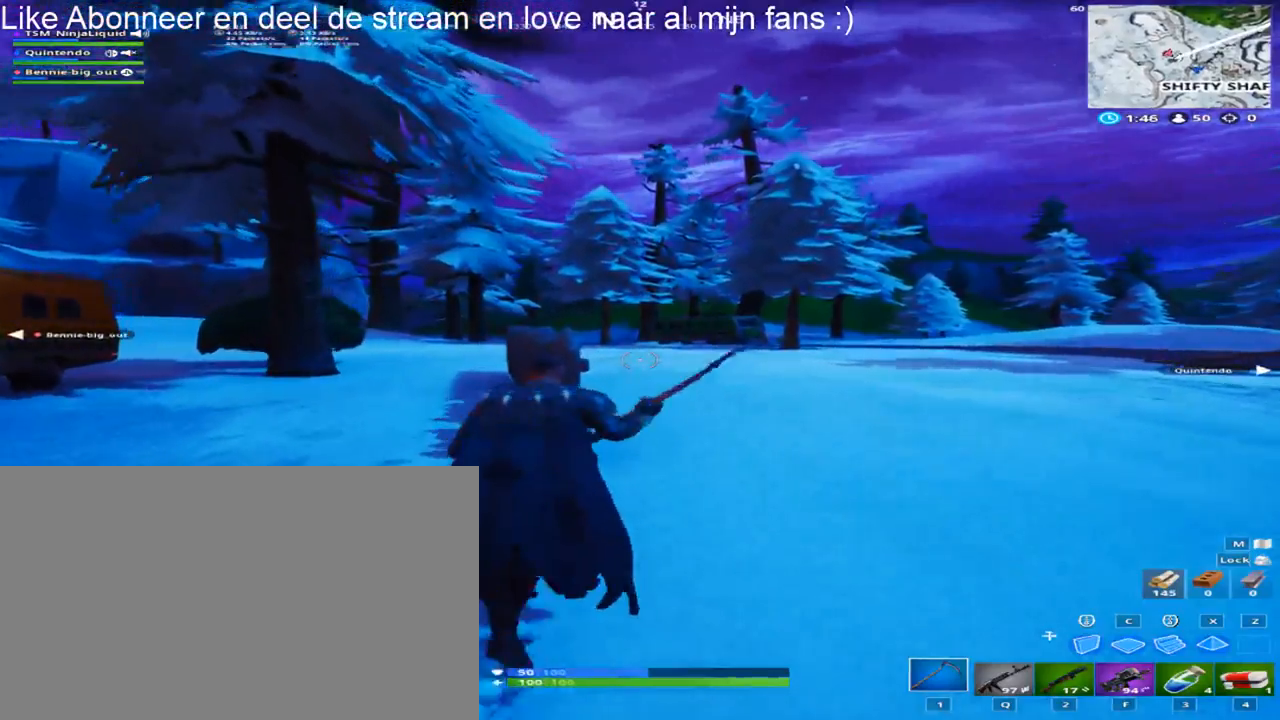
{"keys": ["a", "shift", "w"], "mouse": ["left"], "mouse_move": "still", "events": [[100, "a", "down"], [100, "mouse_left", "down"]]}
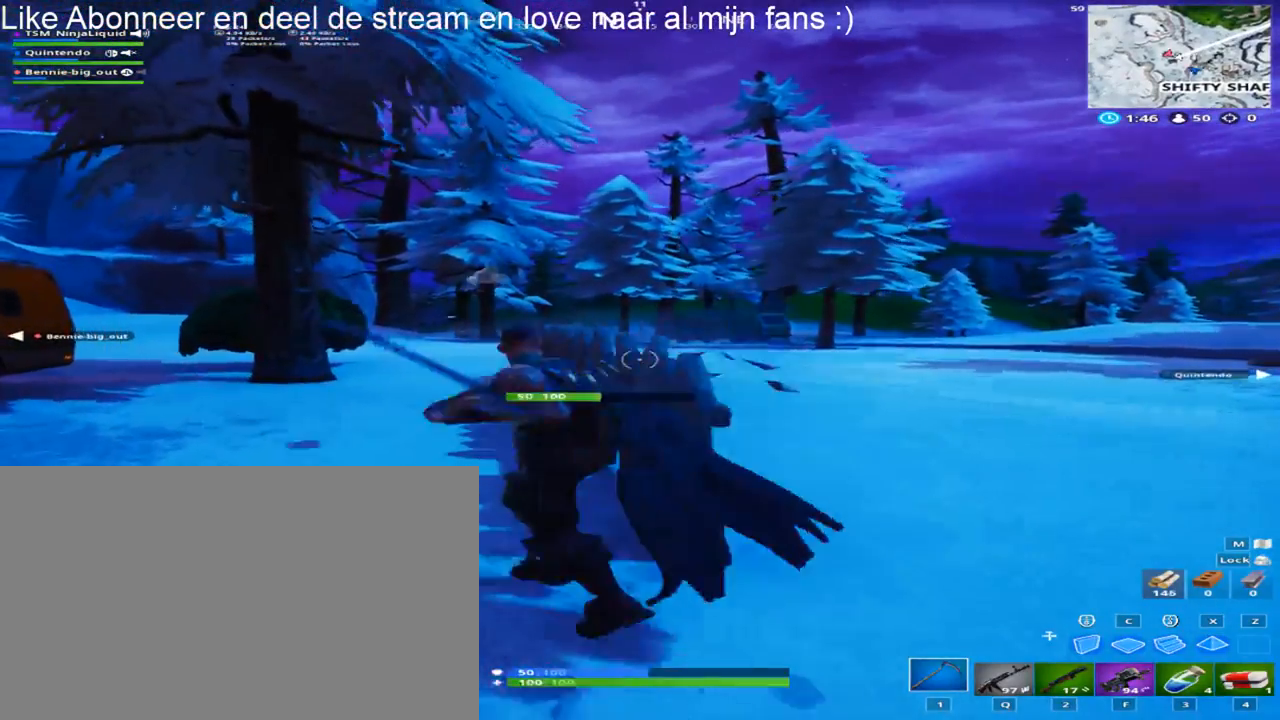
{"keys": ["a"], "mouse": ["left"], "mouse_move": "still", "events": [[17, "shift", "up"], [67, "w", "up"], [200, "ctrl", "down"], [350, "ctrl", "up"]]}
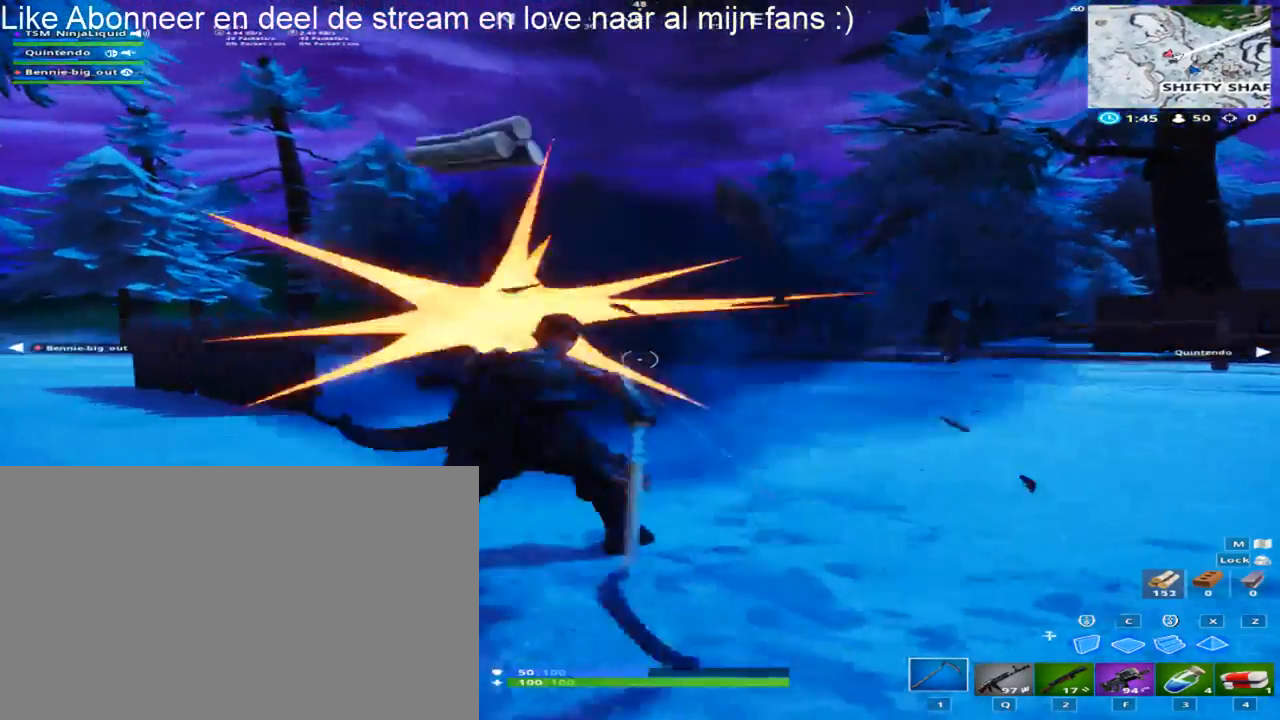
{"keys": ["w"], "mouse": [], "mouse_move": "right", "events": [[33, "w", "down"], [133, "mouse_left", "up"], [450, "a", "up"]]}
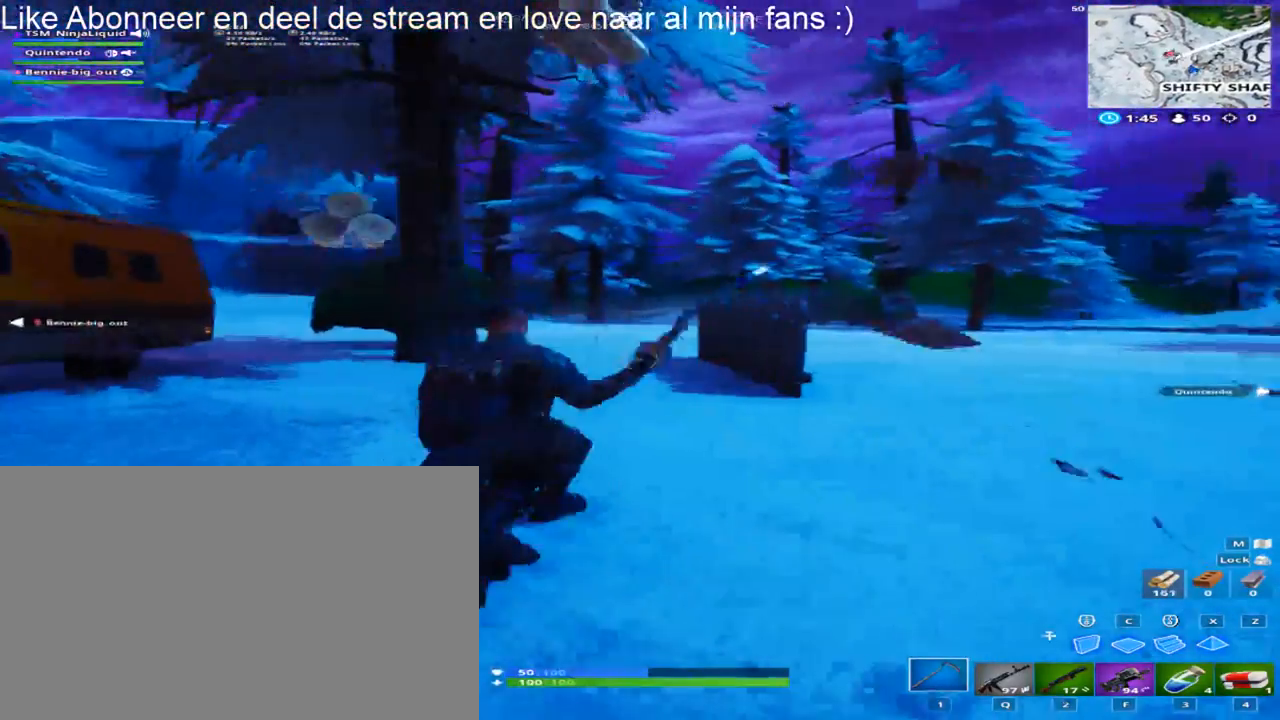
{"keys": ["a", "w"], "mouse": [], "mouse_move": "right", "events": [[350, "a", "down"]]}
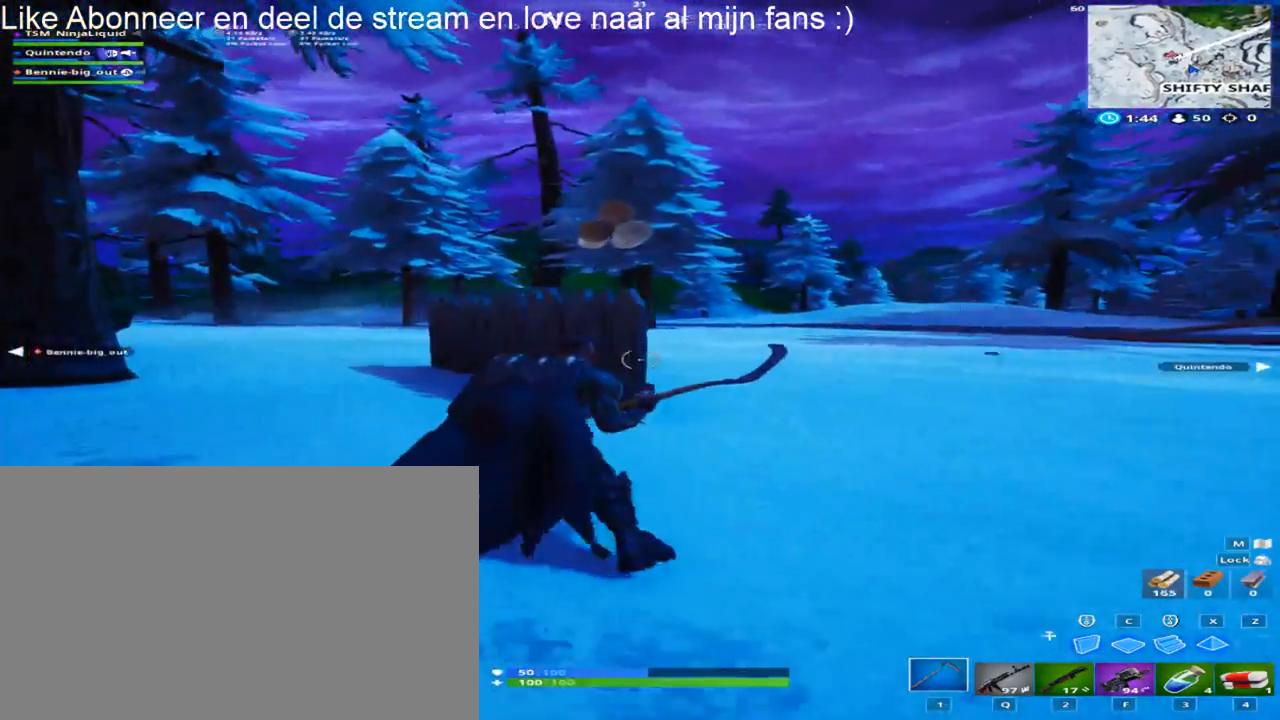
{"keys": ["a", "w"], "mouse": ["left"], "mouse_move": "left", "events": [[200, "mouse_left", "down"]]}
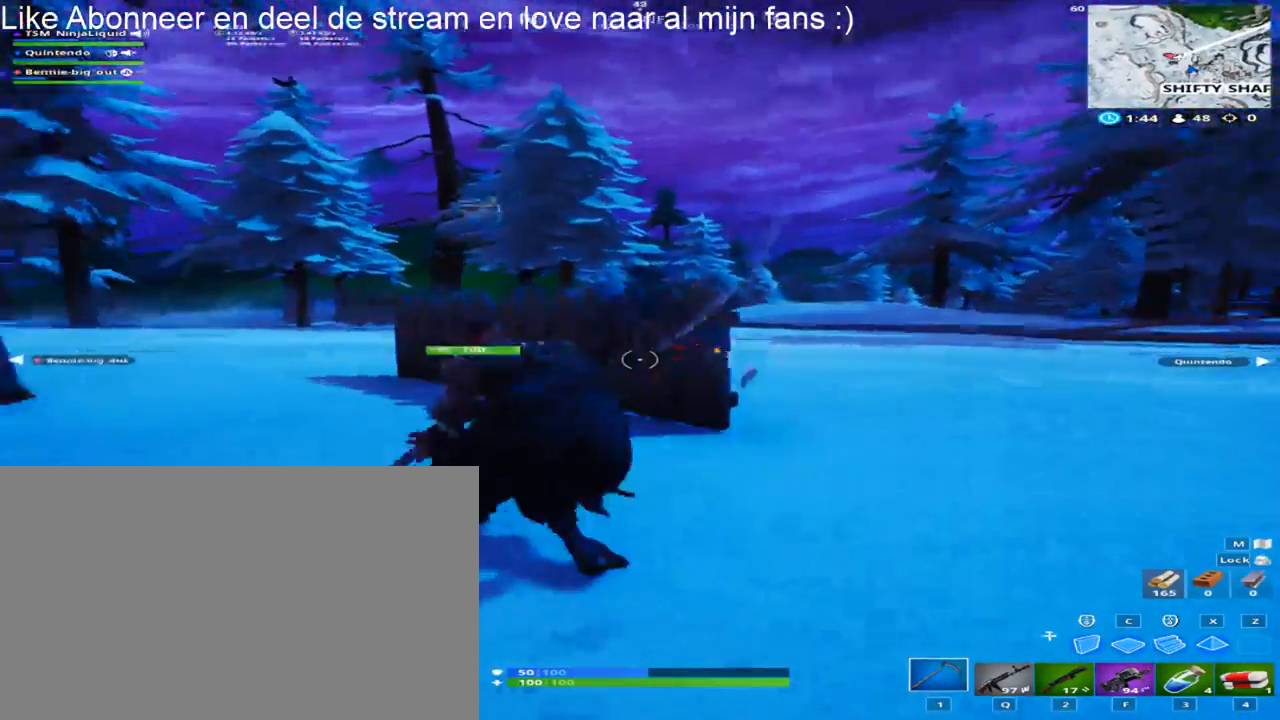
{"keys": ["a", "w"], "mouse": ["left"], "mouse_move": "up-left", "events": []}
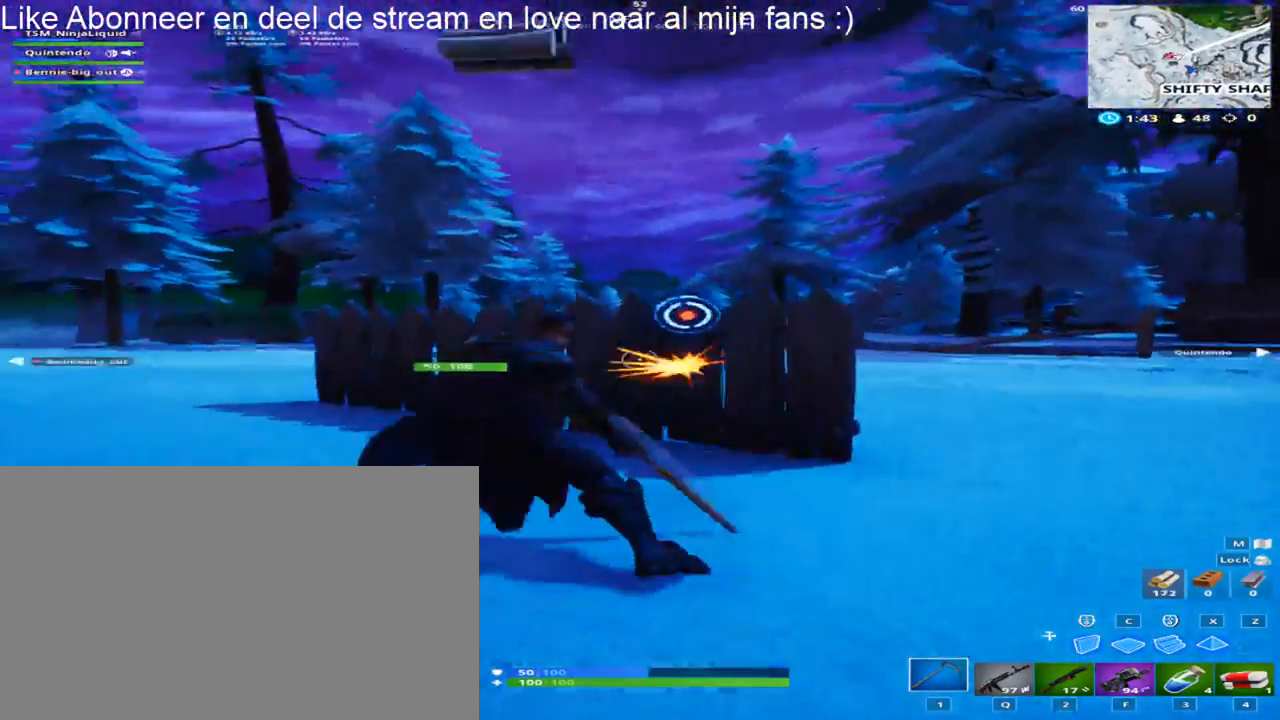
{"keys": ["w"], "mouse": [], "mouse_move": "left", "events": [[100, "mouse_left", "up"], [383, "a", "up"]]}
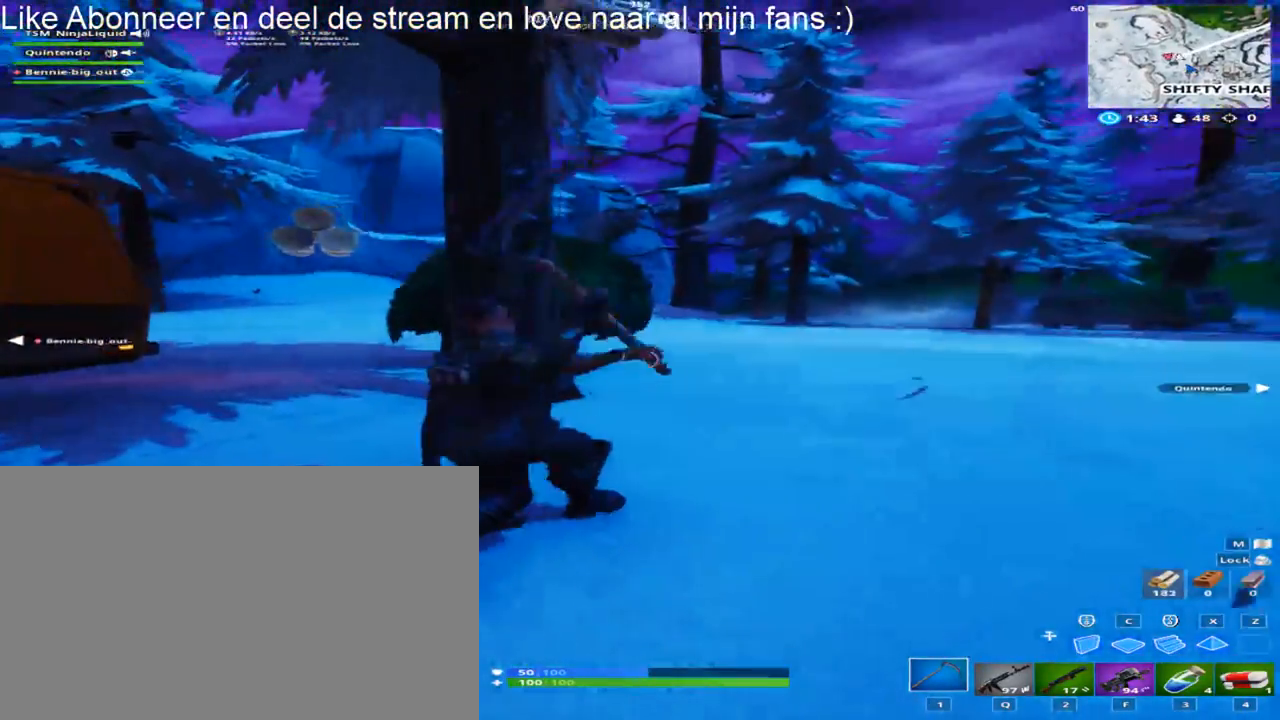
{"keys": ["a"], "mouse": ["left"], "mouse_move": "still", "events": [[17, "d", "down"], [67, "mouse_left", "down"], [250, "a", "down"], [250, "d", "up"], [400, "w", "up"]]}
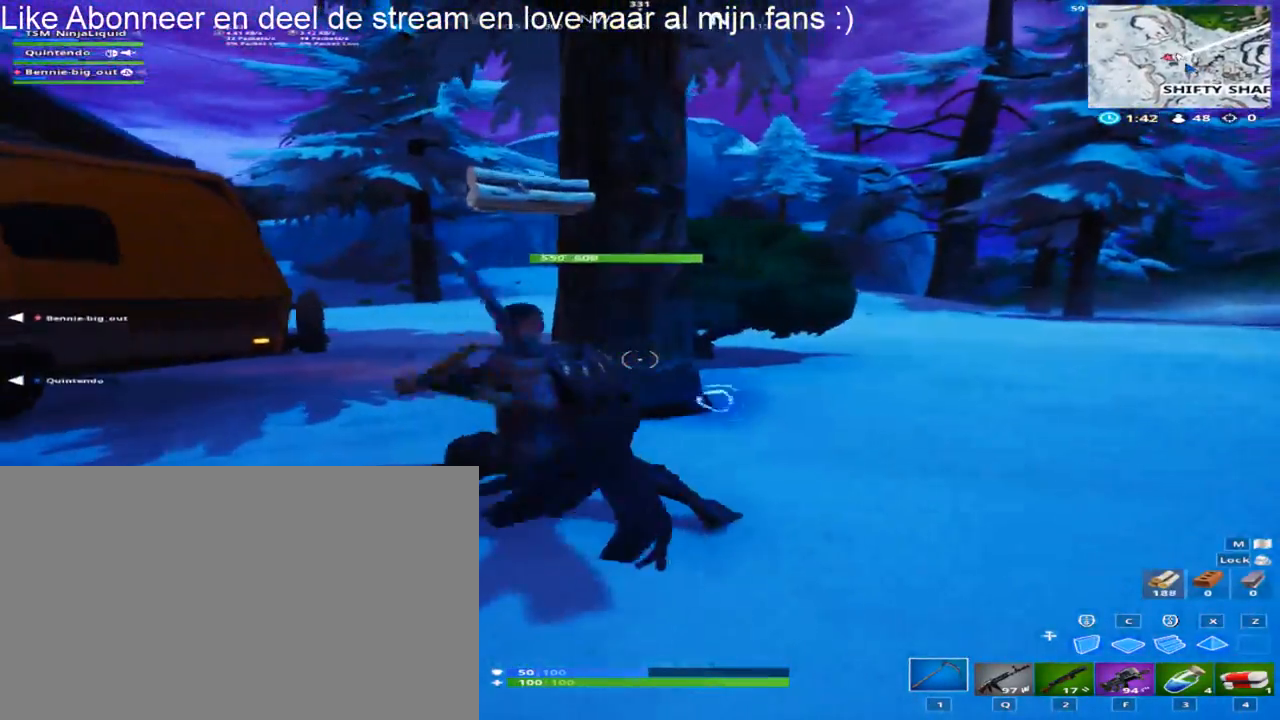
{"keys": ["a", "w"], "mouse": ["left"], "mouse_move": "right", "events": [[33, "ctrl", "down"], [183, "ctrl", "up"], [500, "w", "down"]]}
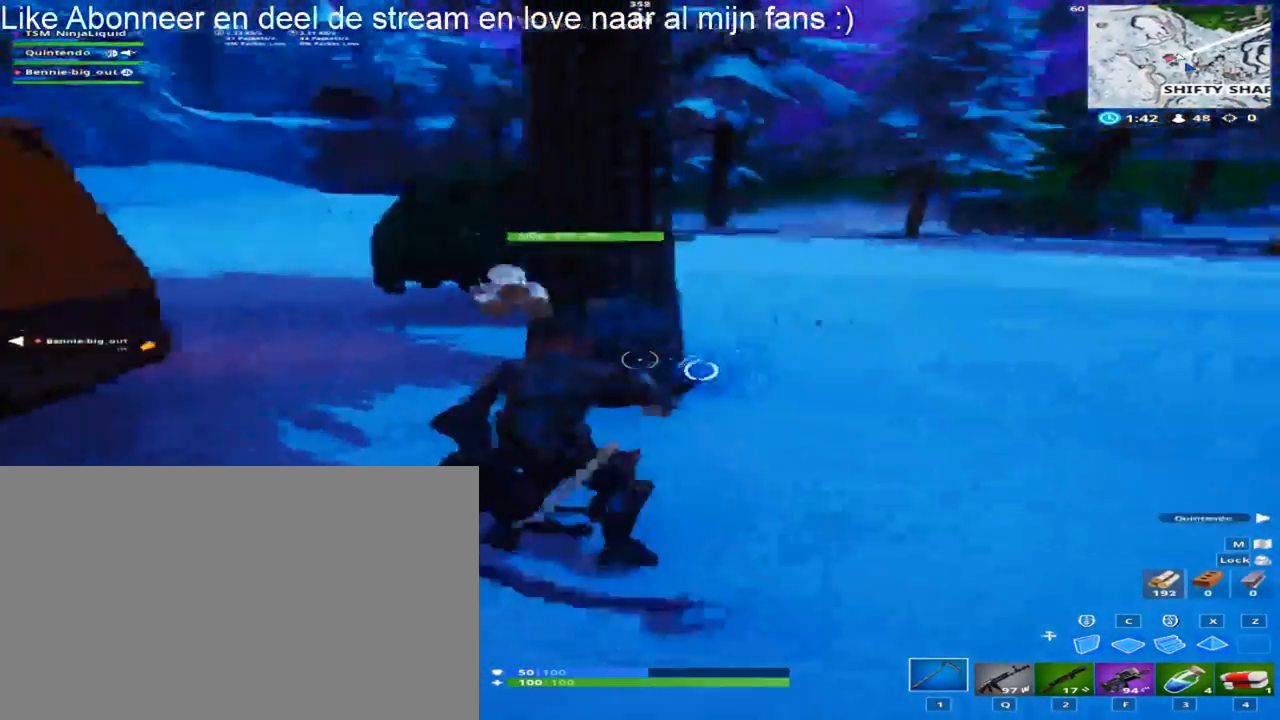
{"keys": ["d"], "mouse": ["left"], "mouse_move": "left", "events": [[100, "a", "up"], [233, "d", "down"], [233, "w", "up"]]}
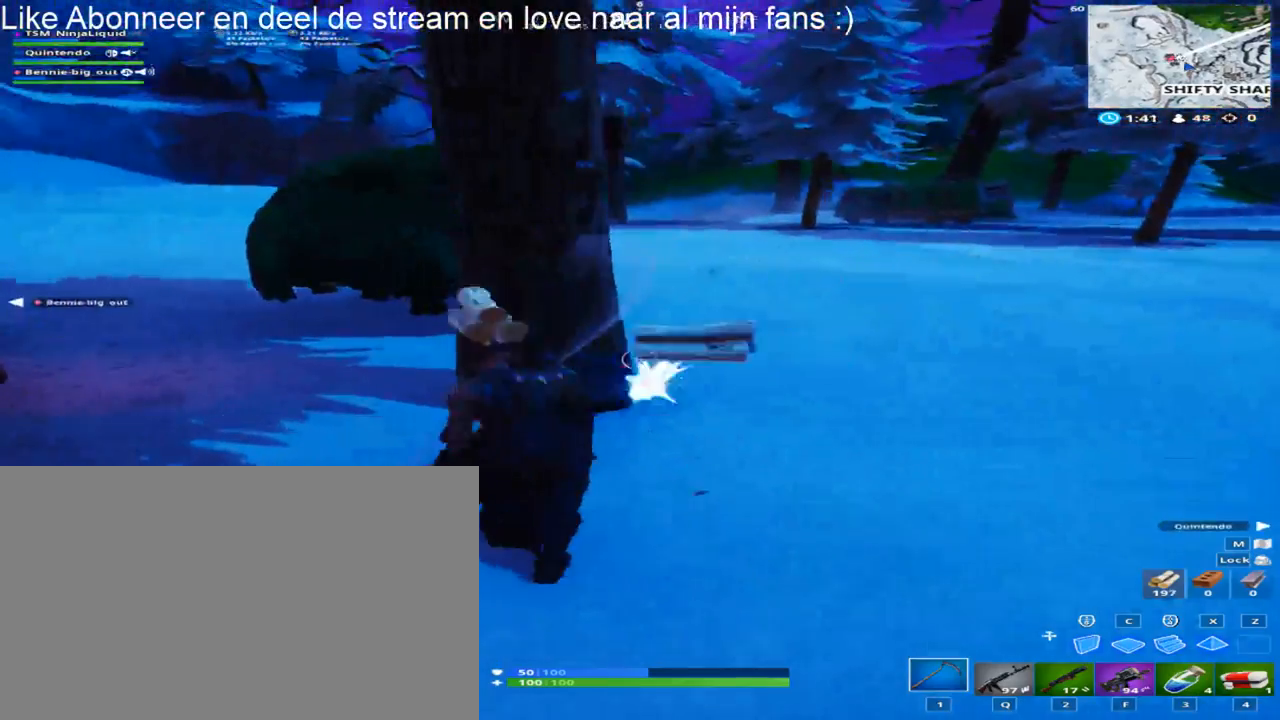
{"keys": ["d"], "mouse": ["left"], "mouse_move": "down-right", "events": [[17, "a", "down"], [17, "d", "up"], [350, "a", "up"], [350, "d", "down"]]}
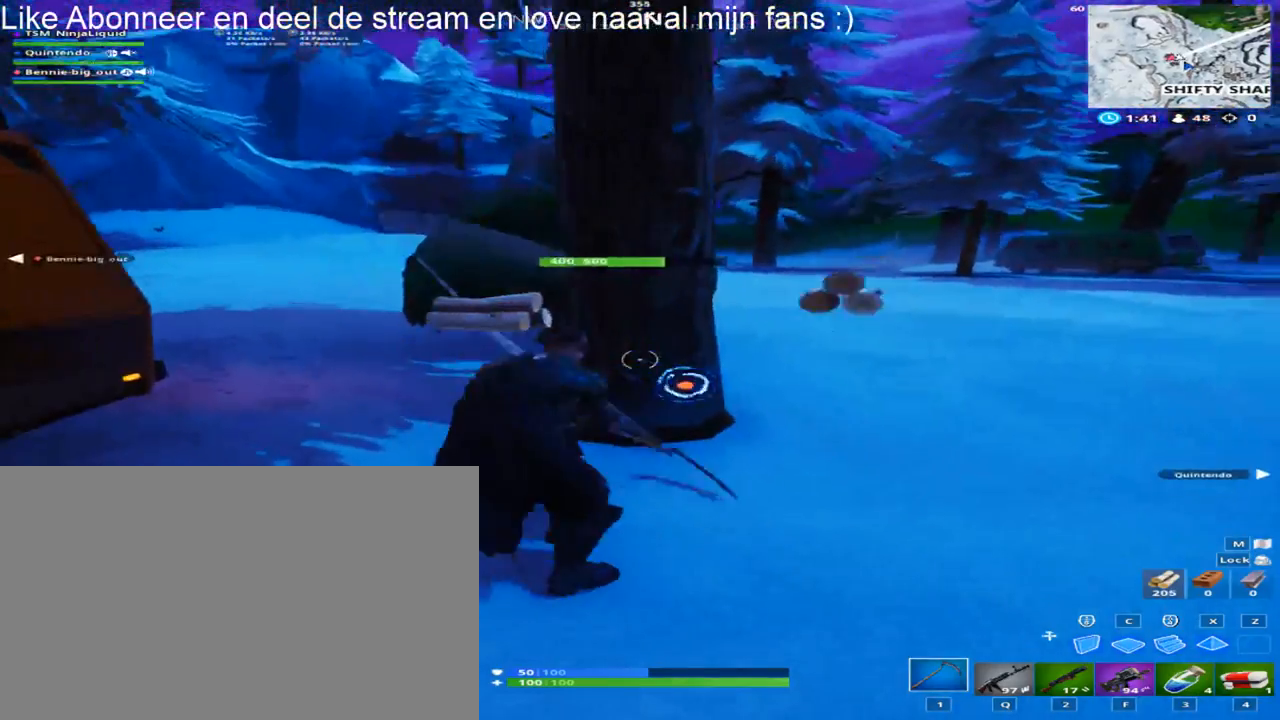
{"keys": ["d"], "mouse": ["left"], "mouse_move": "right", "events": [[33, "a", "down"], [133, "d", "up"], [317, "d", "down"], [417, "a", "up"]]}